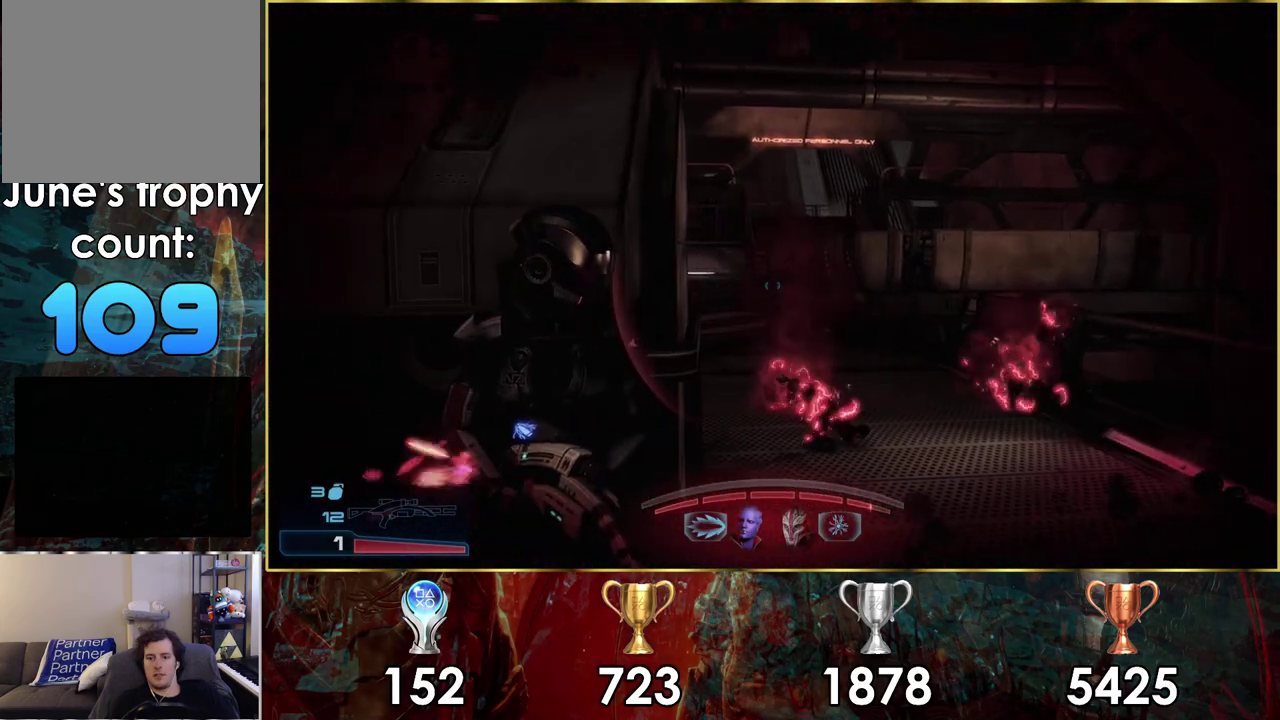
Gameplay with a controller (PlayStation layout); each line is a JSON object with the inputs held at the frame after it (dt_ms = milliseconds from this image to that frame). "events" lists button and stick changes between this image and that frame as [ms after this image, input, new state], when the widget could be followed in between. Not read: L2 R2.
{"dt_ms": 300, "buttons": [], "left_stick": "down", "right_stick": "left", "events": [[200, "left_stick", "down"], [250, "right_stick", "left"]]}
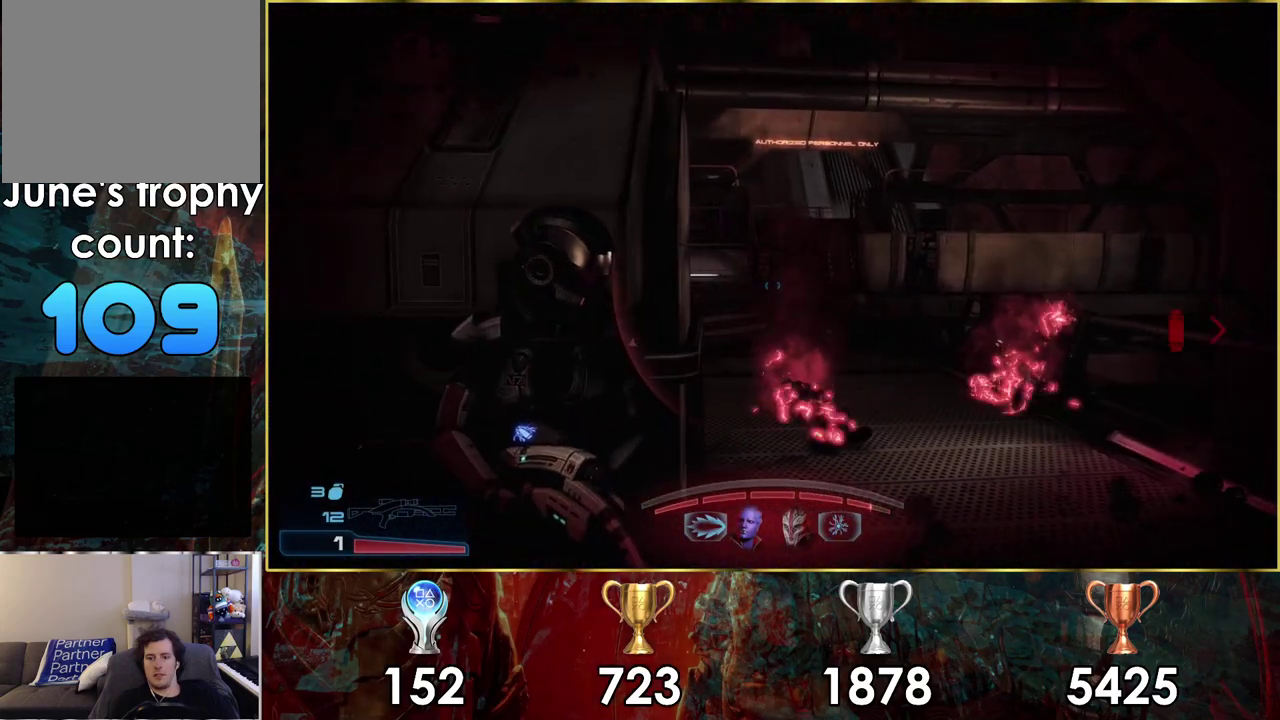
{"dt_ms": 200, "buttons": [], "left_stick": "left", "right_stick": "left", "events": [[50, "left_stick", "down-left"], [117, "left_stick", "left"]]}
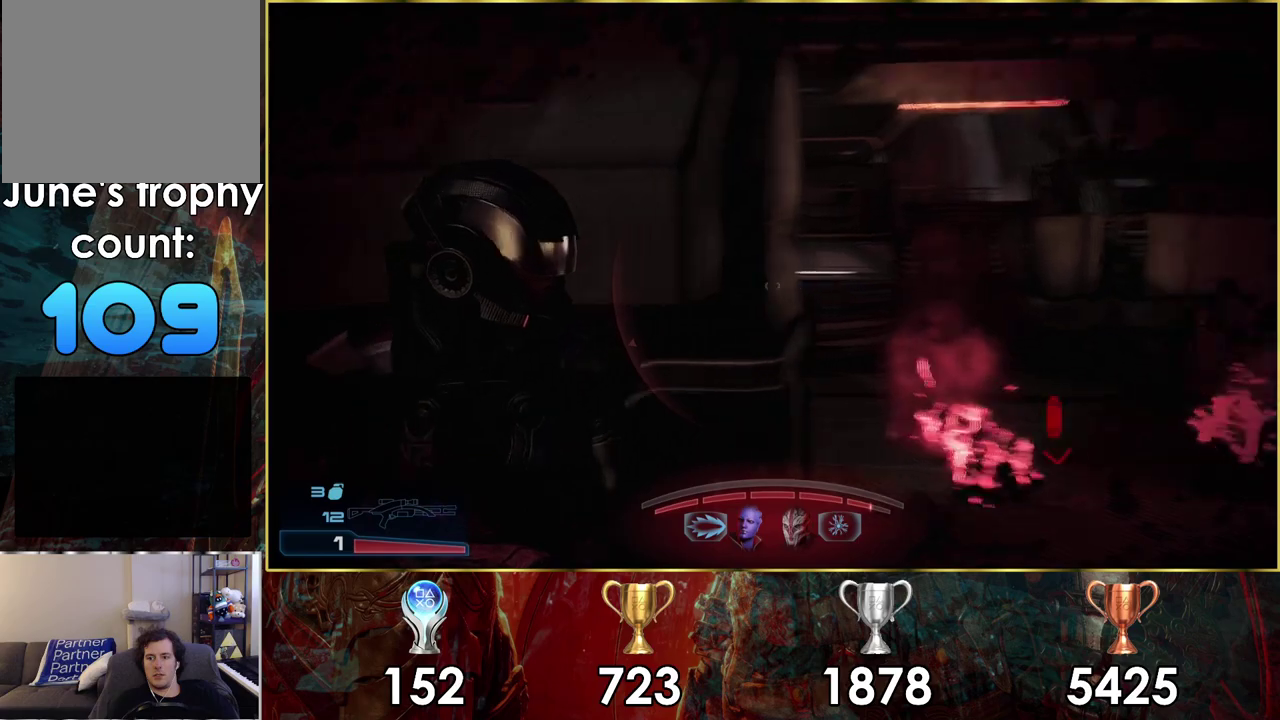
{"dt_ms": 100, "buttons": [], "left_stick": "up-left", "right_stick": "center", "events": [[83, "left_stick", "up-left"], [83, "right_stick", "center"]]}
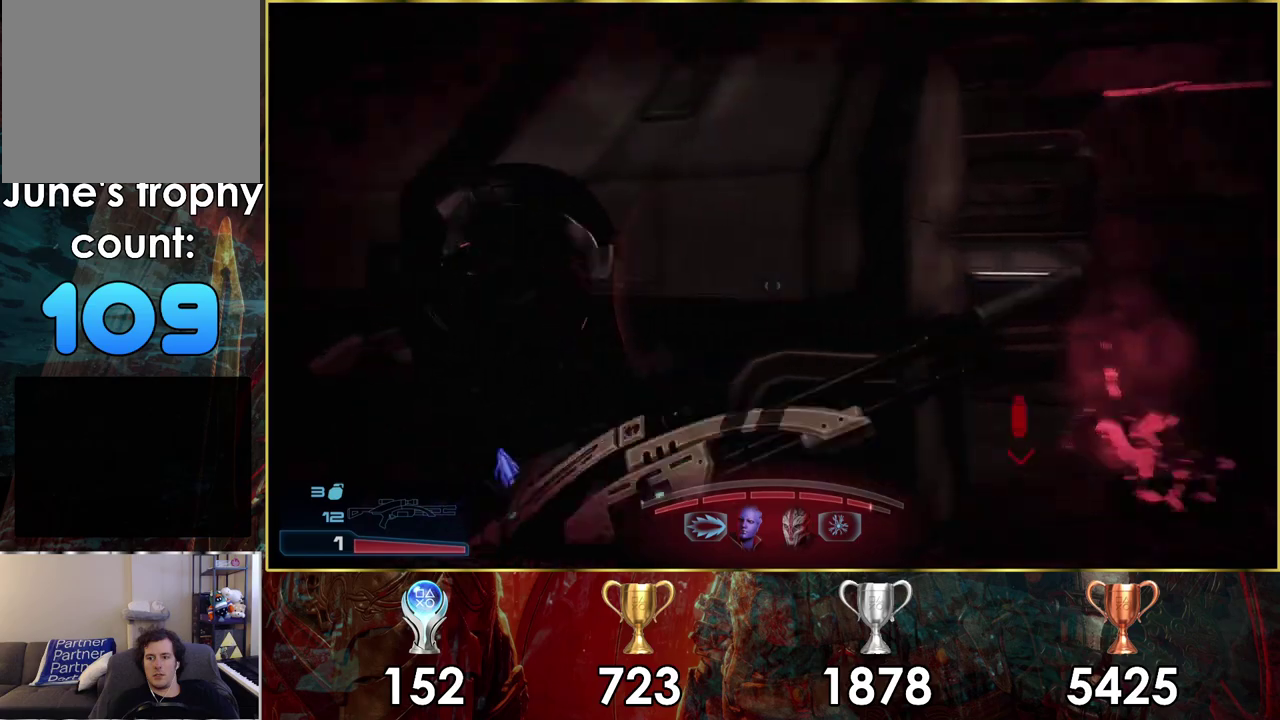
{"dt_ms": 500, "buttons": [], "left_stick": "up-left", "right_stick": "left", "events": [[100, "right_stick", "left"], [250, "right_stick", "center"], [450, "right_stick", "left"]]}
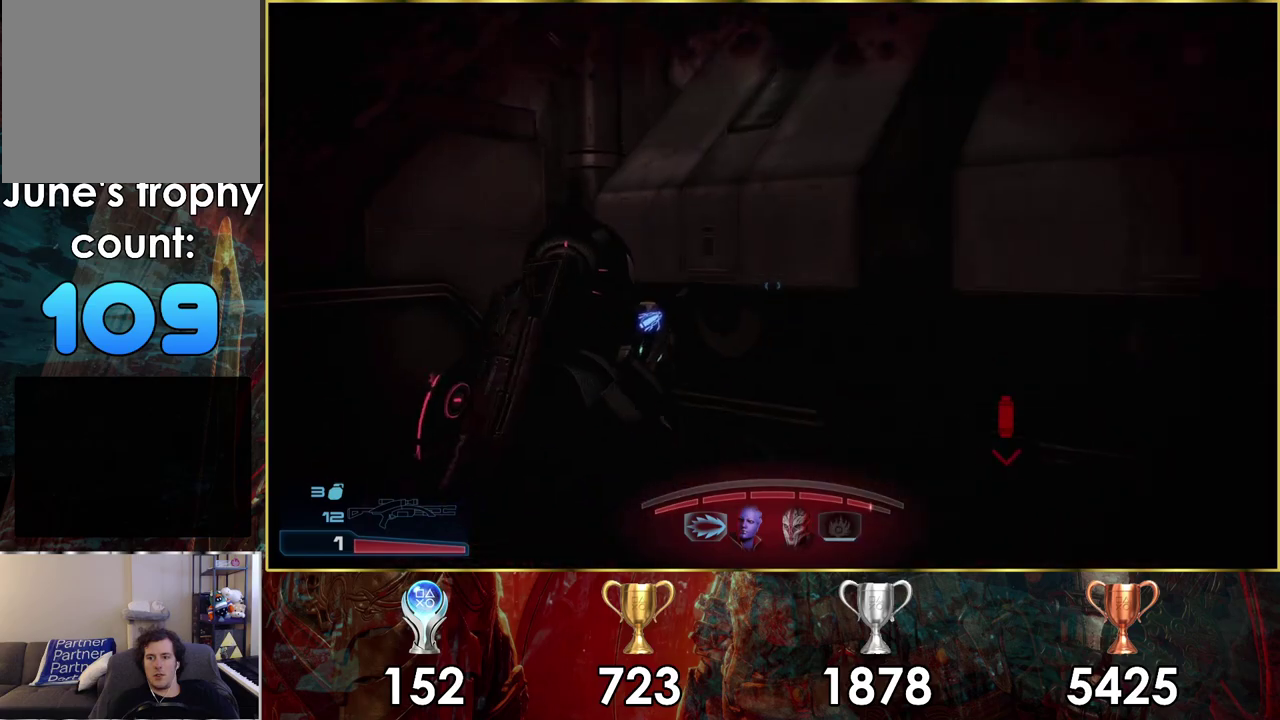
{"dt_ms": 400, "buttons": ["TRIANGLE"], "left_stick": "up", "right_stick": "center", "events": [[150, "left_stick", "up"], [167, "right_stick", "center"], [400, "TRIANGLE", "down"]]}
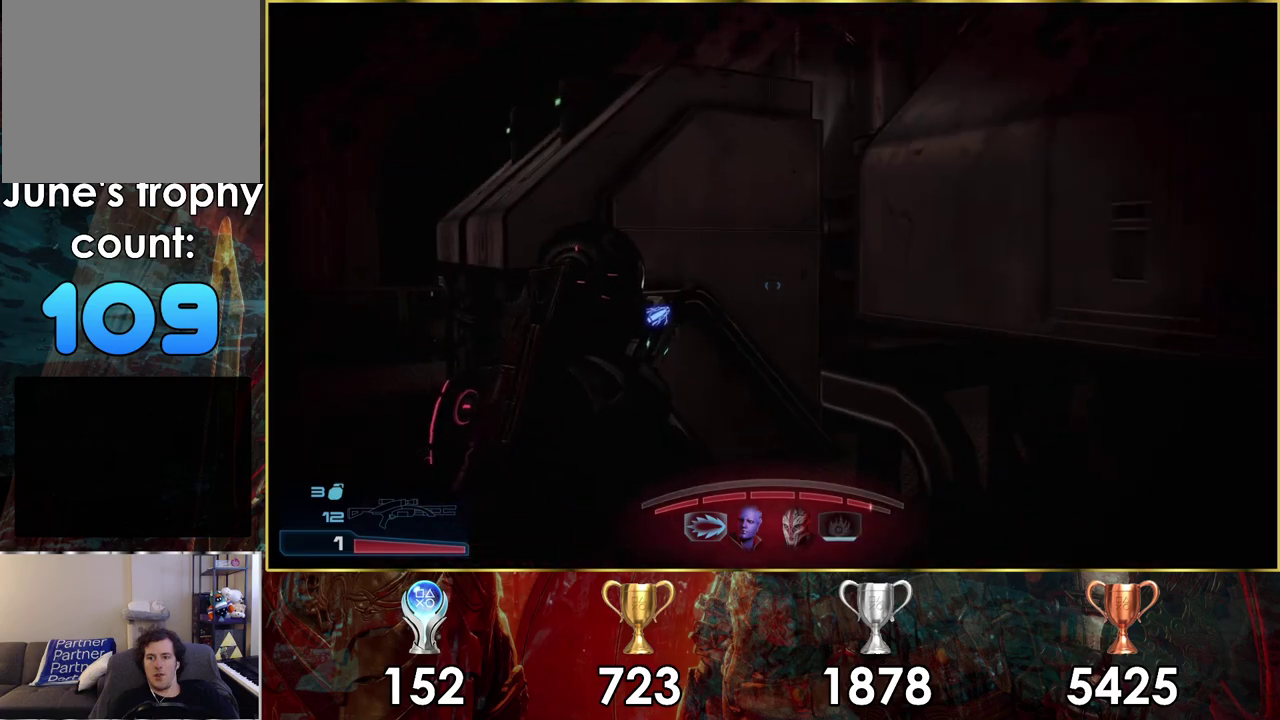
{"dt_ms": 200, "buttons": [], "left_stick": "up-left", "right_stick": "center", "events": [[100, "TRIANGLE", "up"], [133, "left_stick", "up-left"]]}
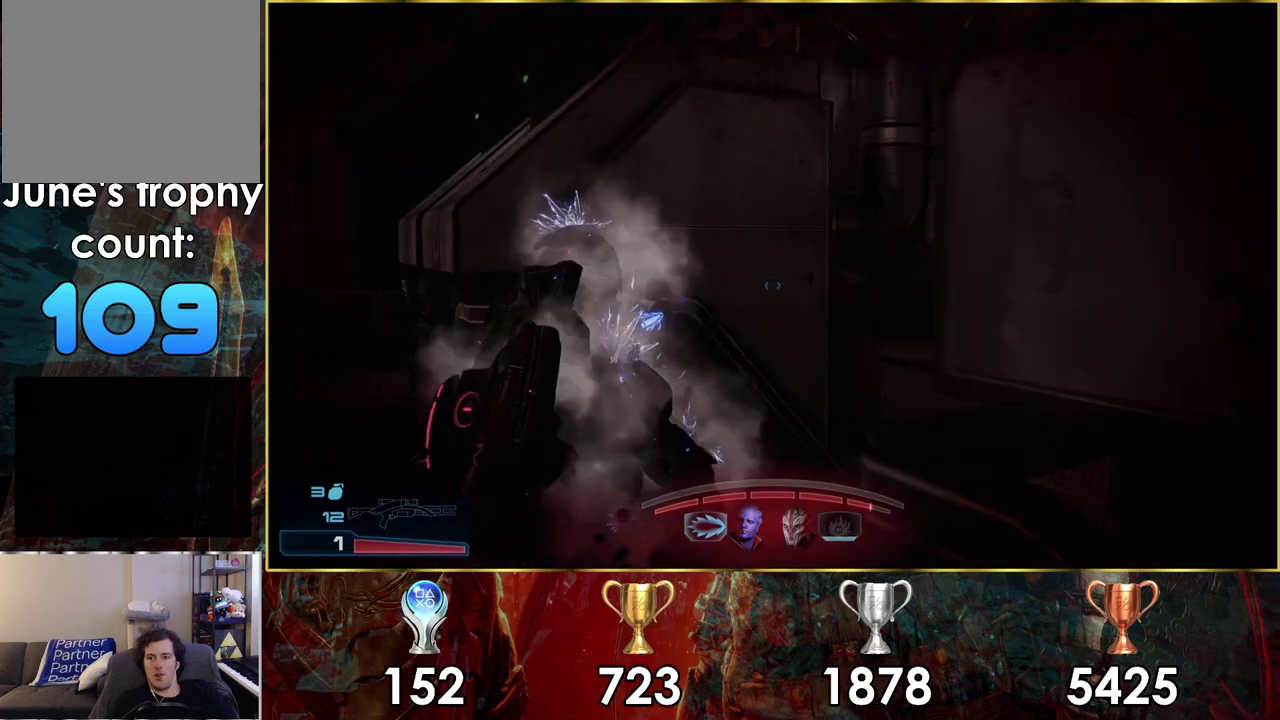
{"dt_ms": 300, "buttons": [], "left_stick": "up-left", "right_stick": "left", "events": [[33, "left_stick", "left"], [83, "right_stick", "left"], [183, "left_stick", "up-left"]]}
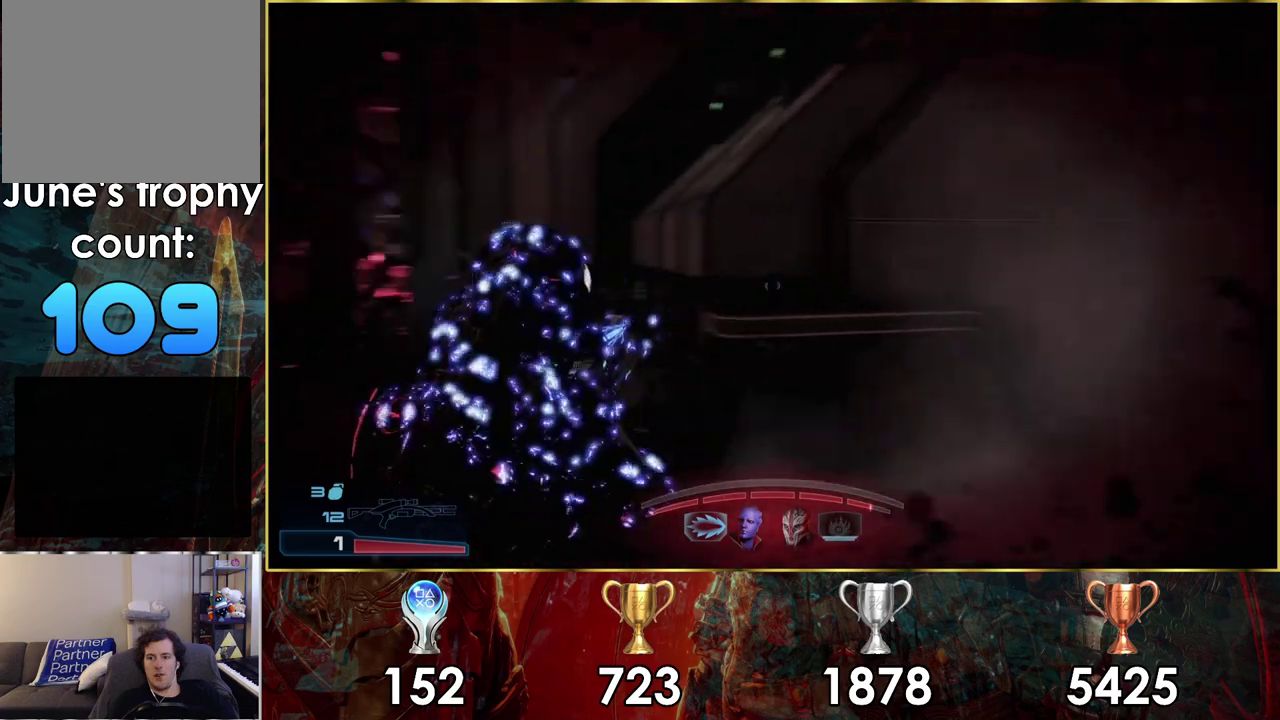
{"dt_ms": 200, "buttons": [], "left_stick": "up", "right_stick": "center", "events": [[17, "left_stick", "up"], [50, "right_stick", "up-left"], [150, "right_stick", "center"]]}
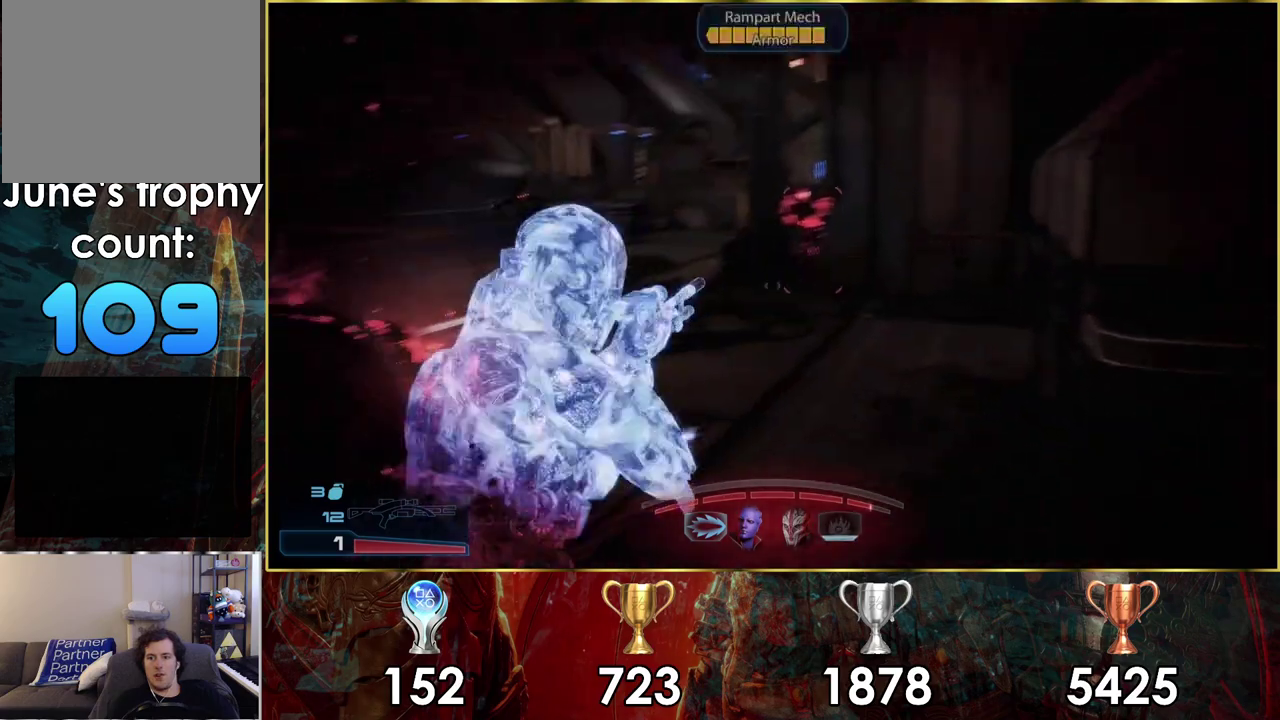
{"dt_ms": 500, "buttons": [], "left_stick": "up-right", "right_stick": "down-right", "events": [[333, "left_stick", "up-right"], [433, "right_stick", "down-right"]]}
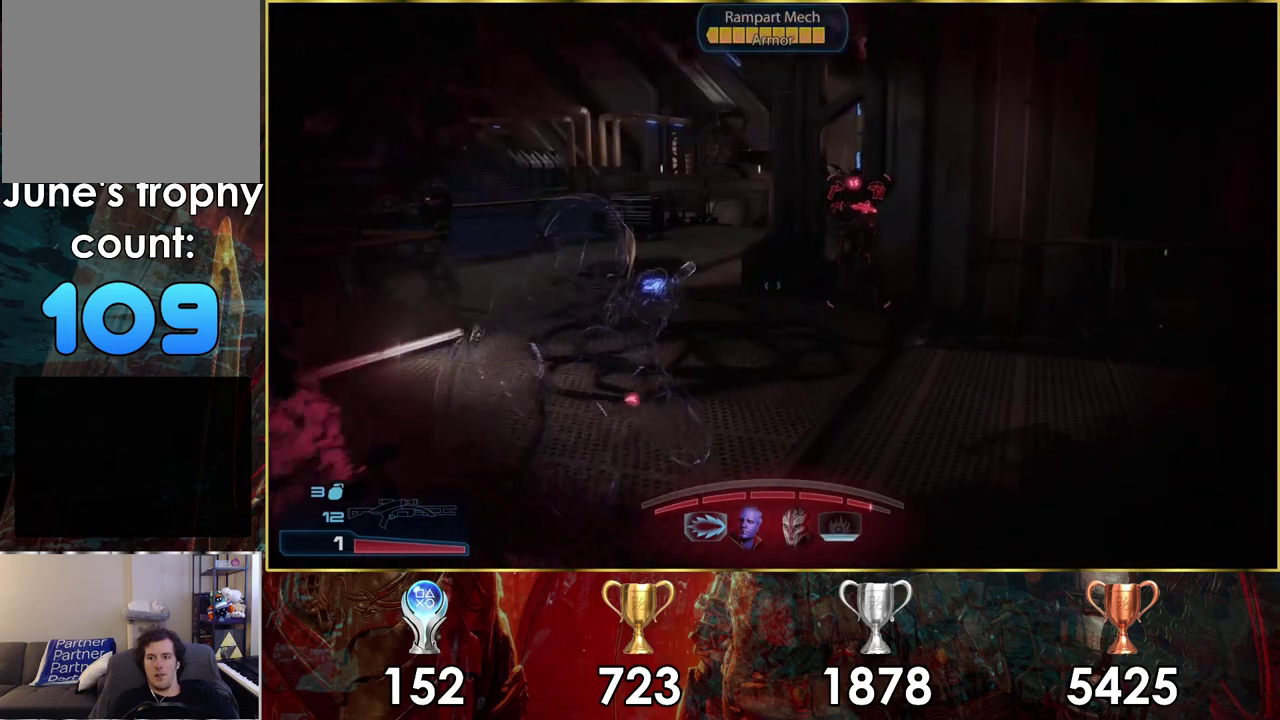
{"dt_ms": 400, "buttons": [], "left_stick": "up-right", "right_stick": "down-right", "events": [[167, "right_stick", "center"], [217, "left_stick", "up"], [317, "right_stick", "down-right"], [383, "left_stick", "up-right"]]}
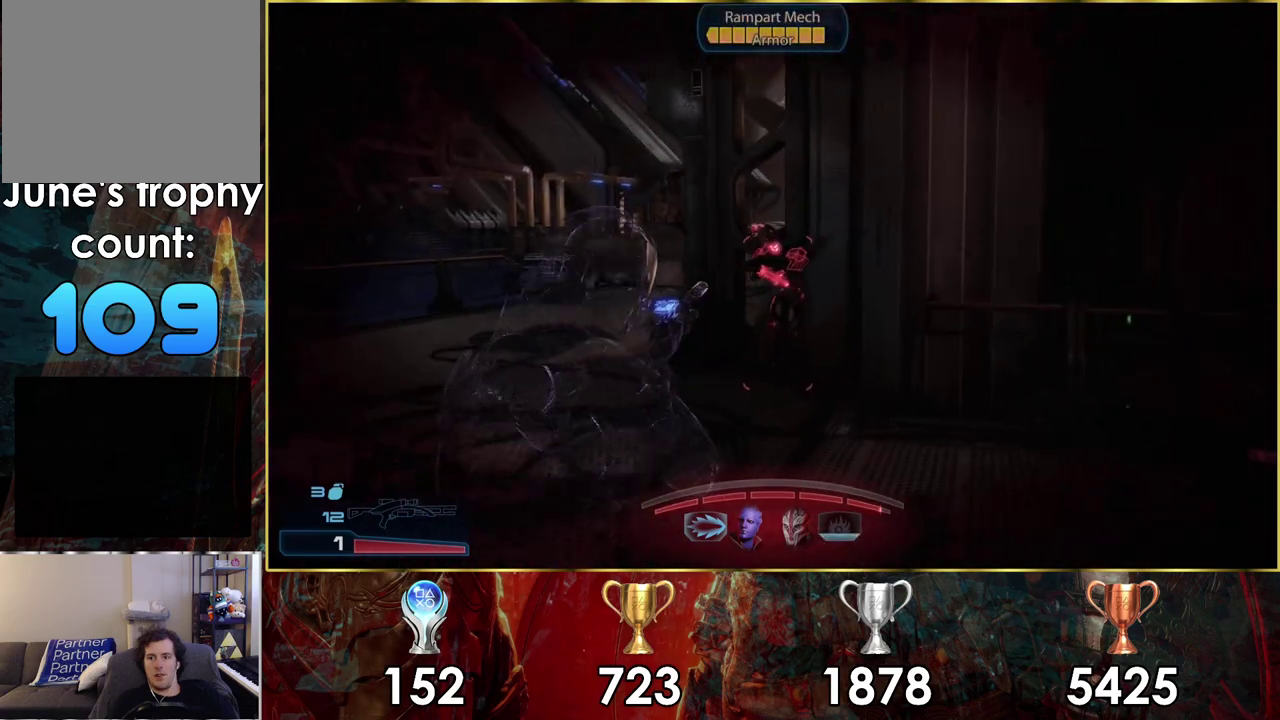
{"dt_ms": 400, "buttons": [], "left_stick": "up-right", "right_stick": "center", "events": [[50, "left_stick", "up"], [117, "right_stick", "center"], [383, "left_stick", "up-right"]]}
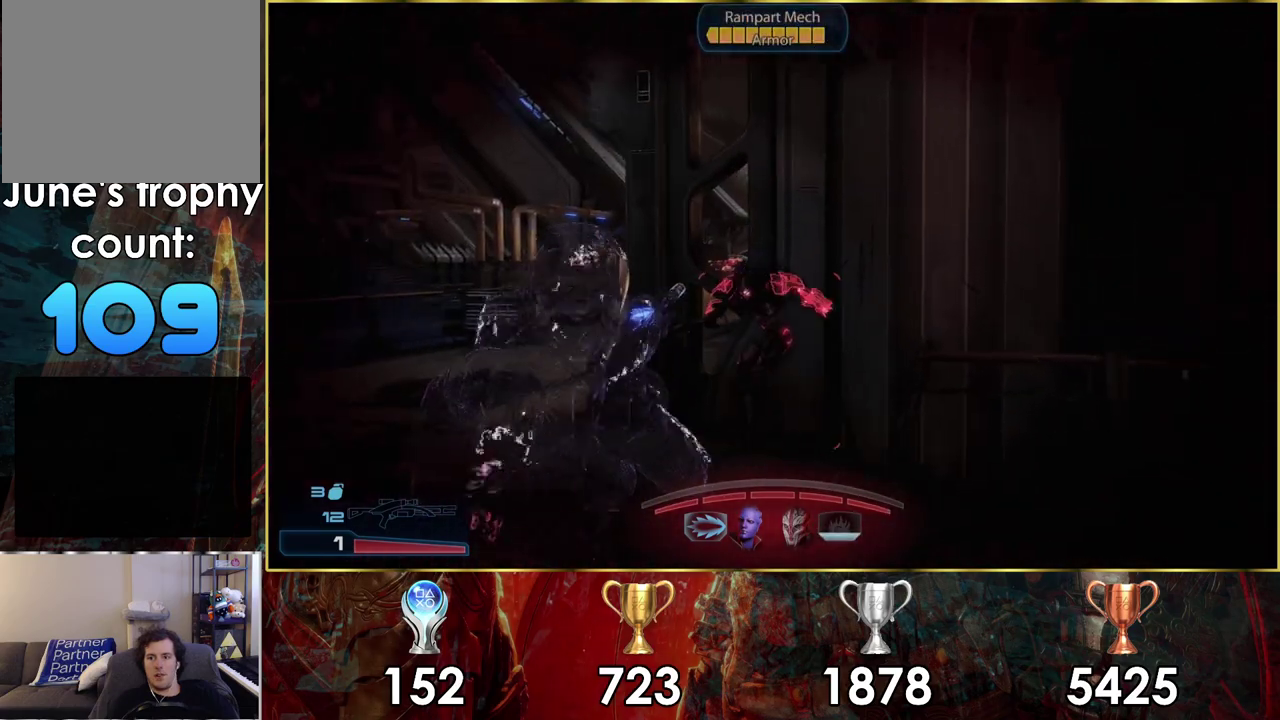
{"dt_ms": 200, "buttons": [], "left_stick": "right", "right_stick": "left", "events": [[17, "right_stick", "left"], [100, "left_stick", "right"]]}
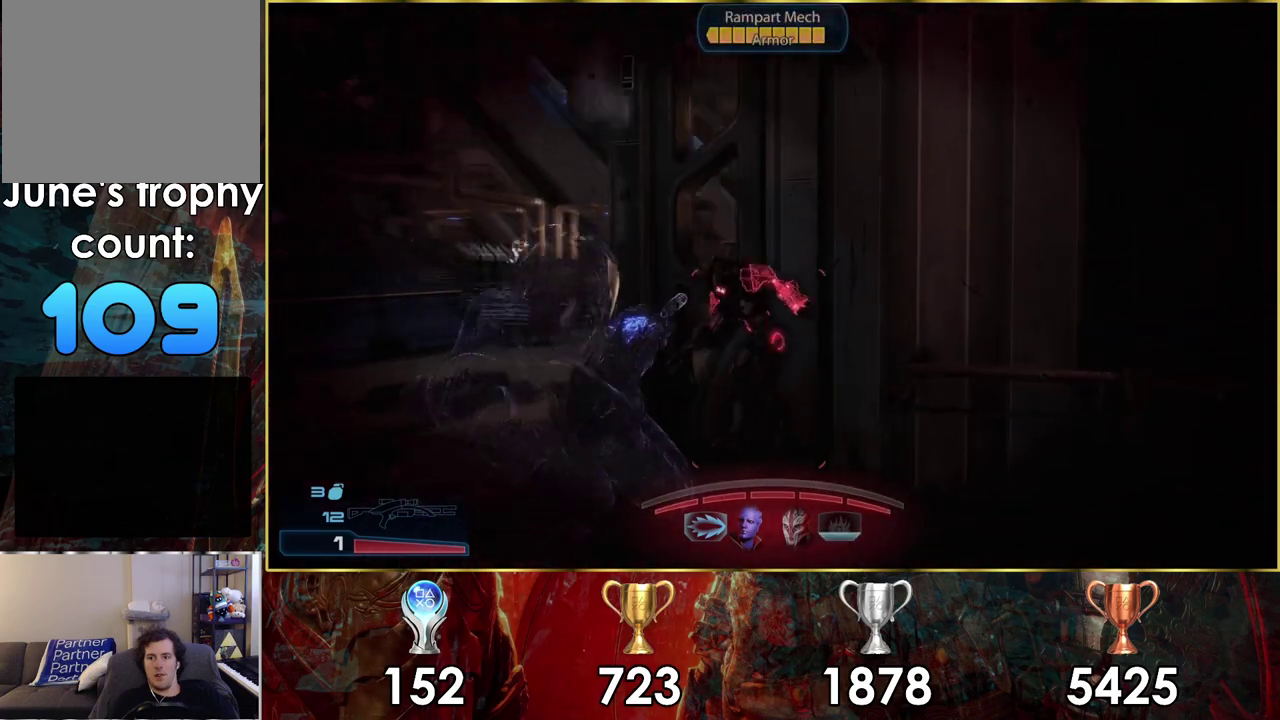
{"dt_ms": 200, "buttons": [], "left_stick": "up-left", "right_stick": "center", "events": [[100, "left_stick", "up-left"], [133, "right_stick", "center"]]}
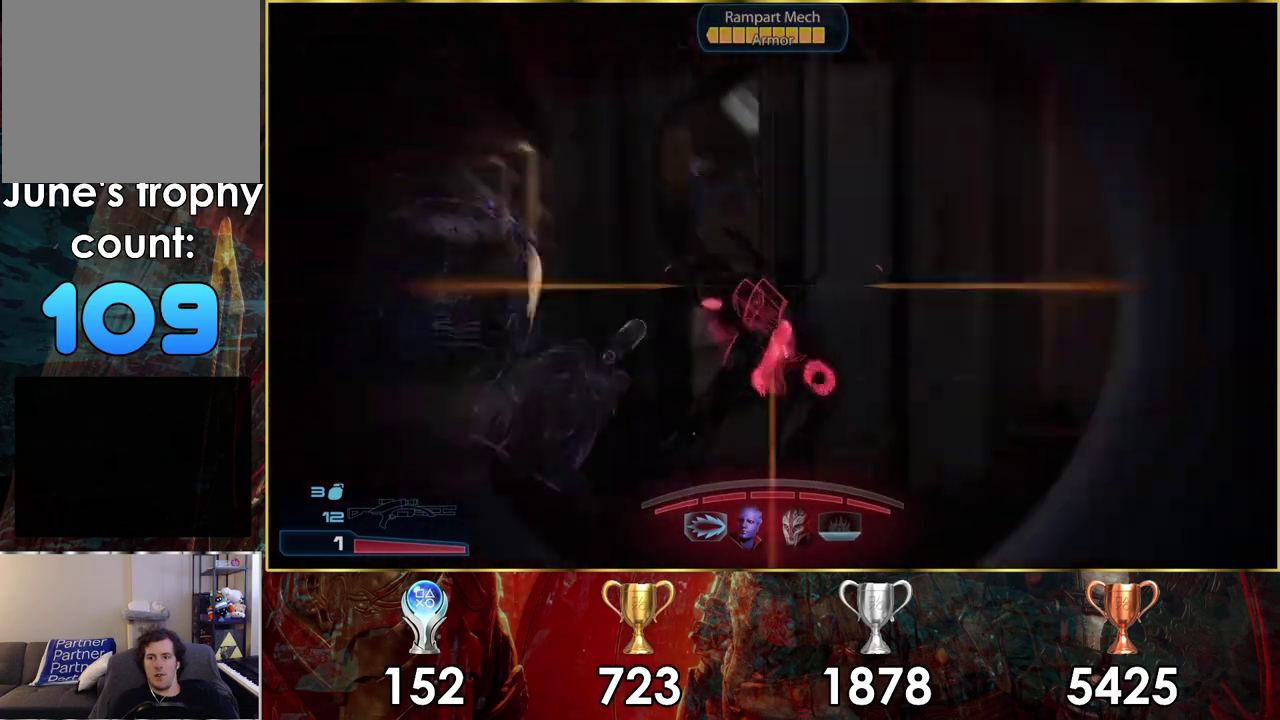
{"dt_ms": 300, "buttons": [], "left_stick": "center", "right_stick": "down-left", "events": [[67, "left_stick", "center"], [133, "right_stick", "down-left"]]}
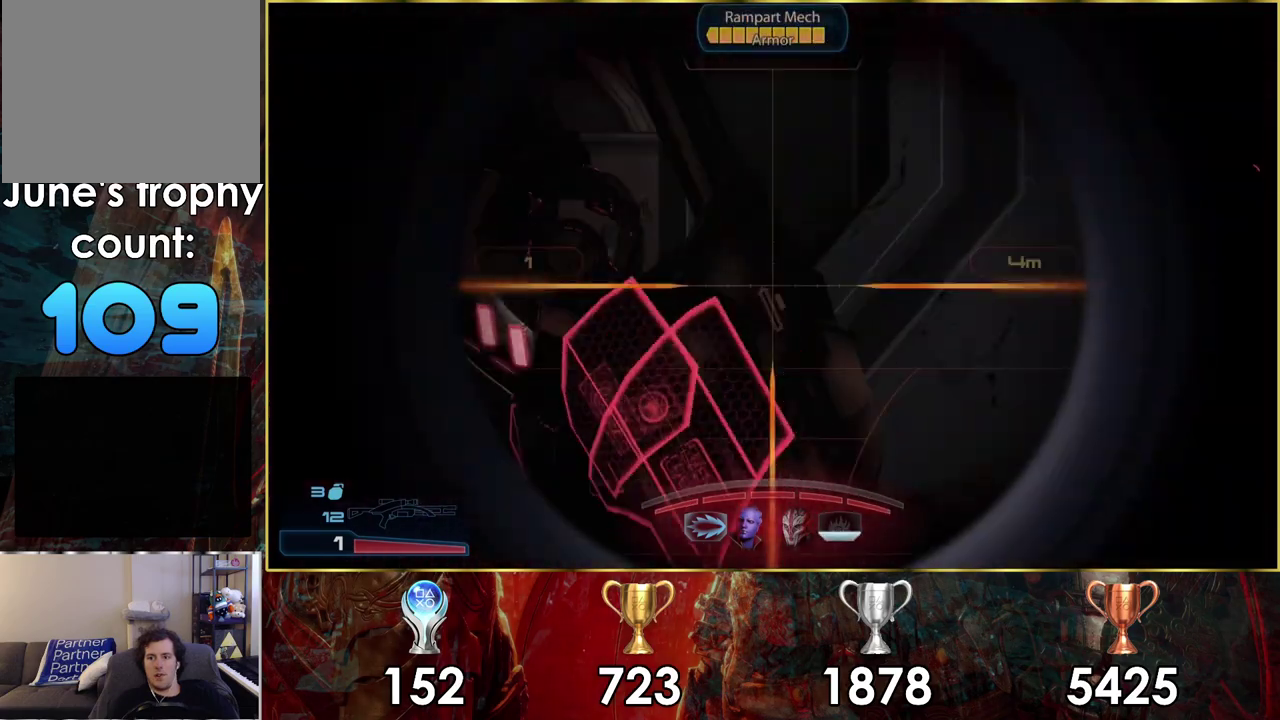
{"dt_ms": 100, "buttons": [], "left_stick": "center", "right_stick": "down-left", "events": []}
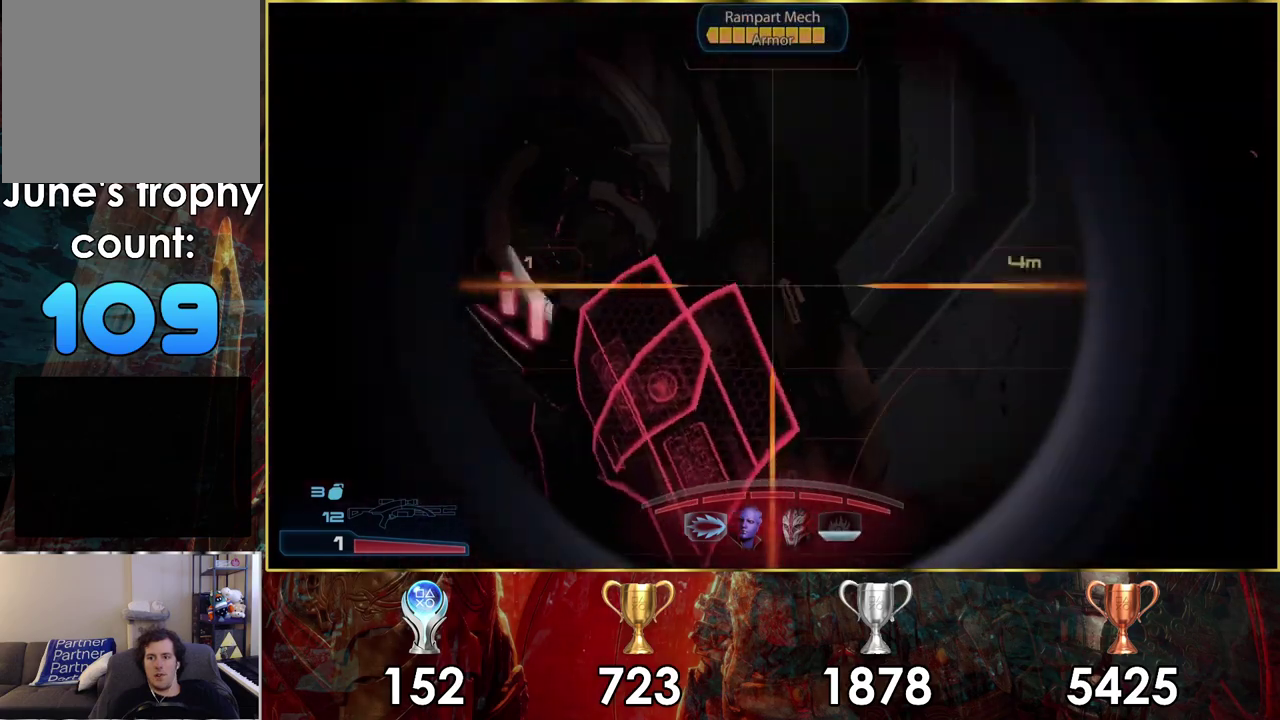
{"dt_ms": 400, "buttons": [], "left_stick": "center", "right_stick": "down-right", "events": [[283, "right_stick", "down"], [350, "right_stick", "down-right"]]}
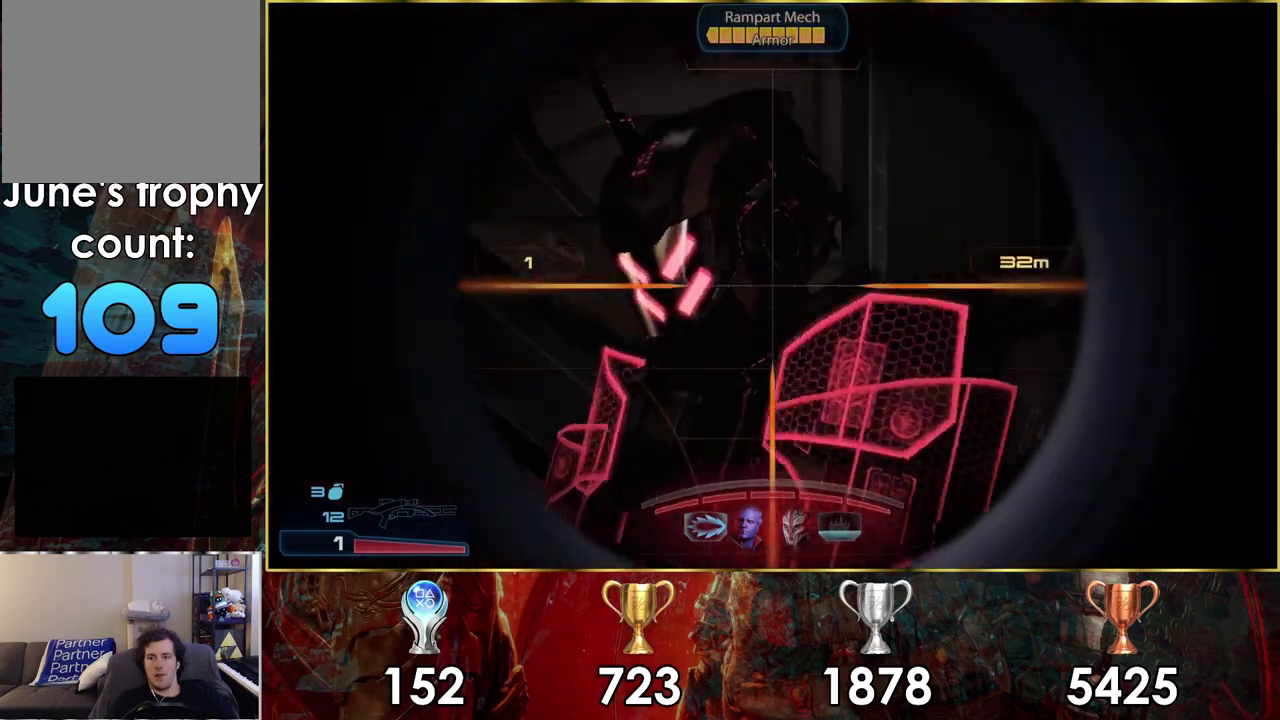
{"dt_ms": 300, "buttons": [], "left_stick": "center", "right_stick": "center", "events": [[17, "right_stick", "down"], [100, "right_stick", "down-left"], [267, "right_stick", "center"]]}
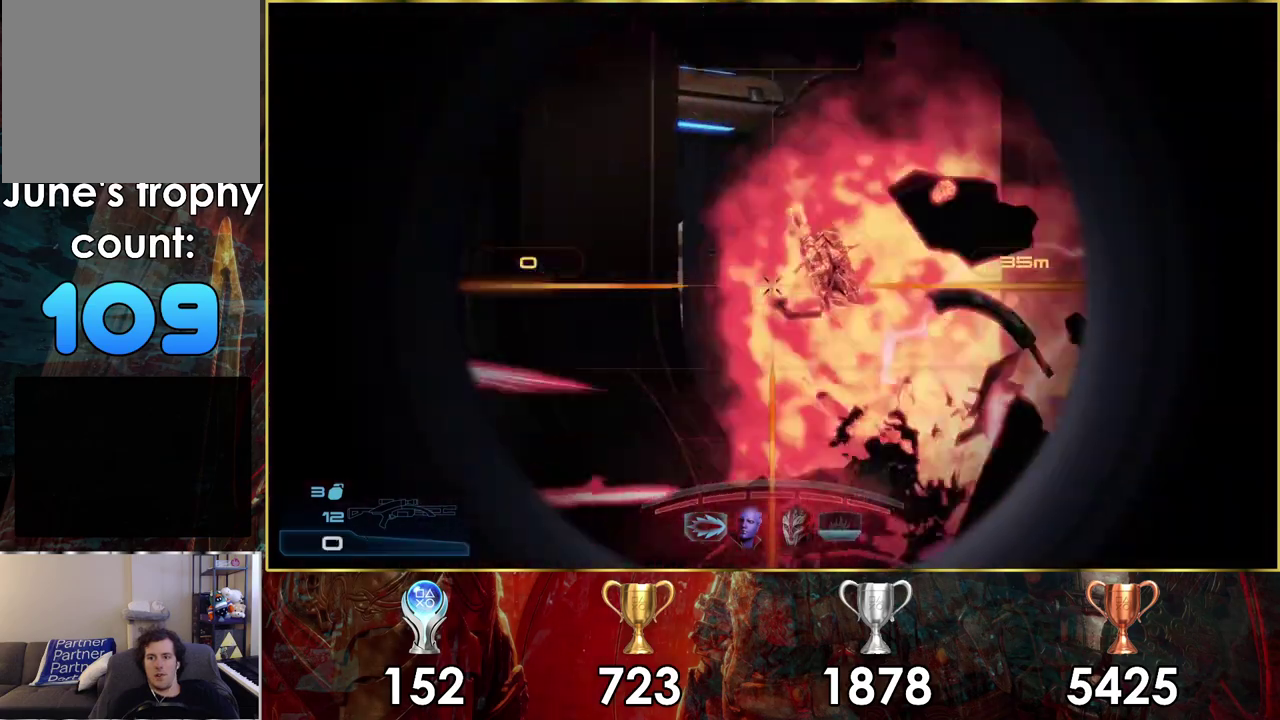
{"dt_ms": 300, "buttons": [], "left_stick": "up-right", "right_stick": "left", "events": [[117, "right_stick", "left"], [283, "left_stick", "up-right"]]}
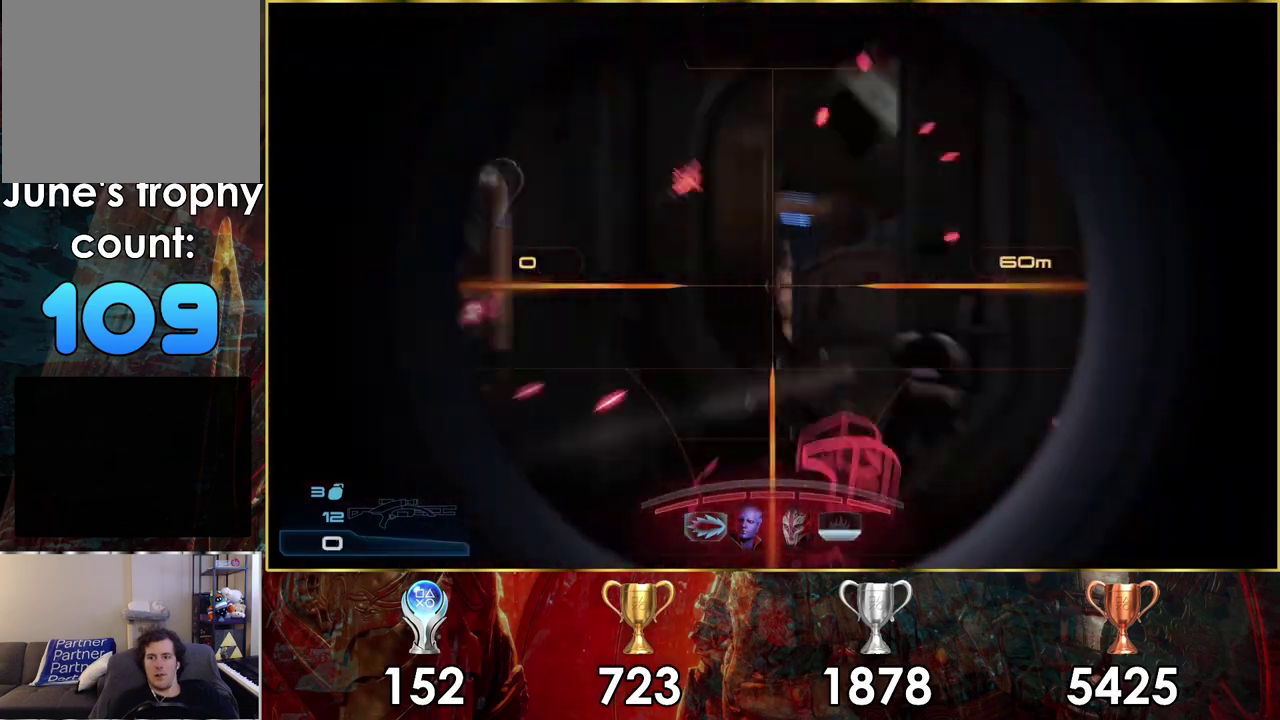
{"dt_ms": 400, "buttons": [], "left_stick": "up-right", "right_stick": "up-left", "events": [[200, "right_stick", "up-left"]]}
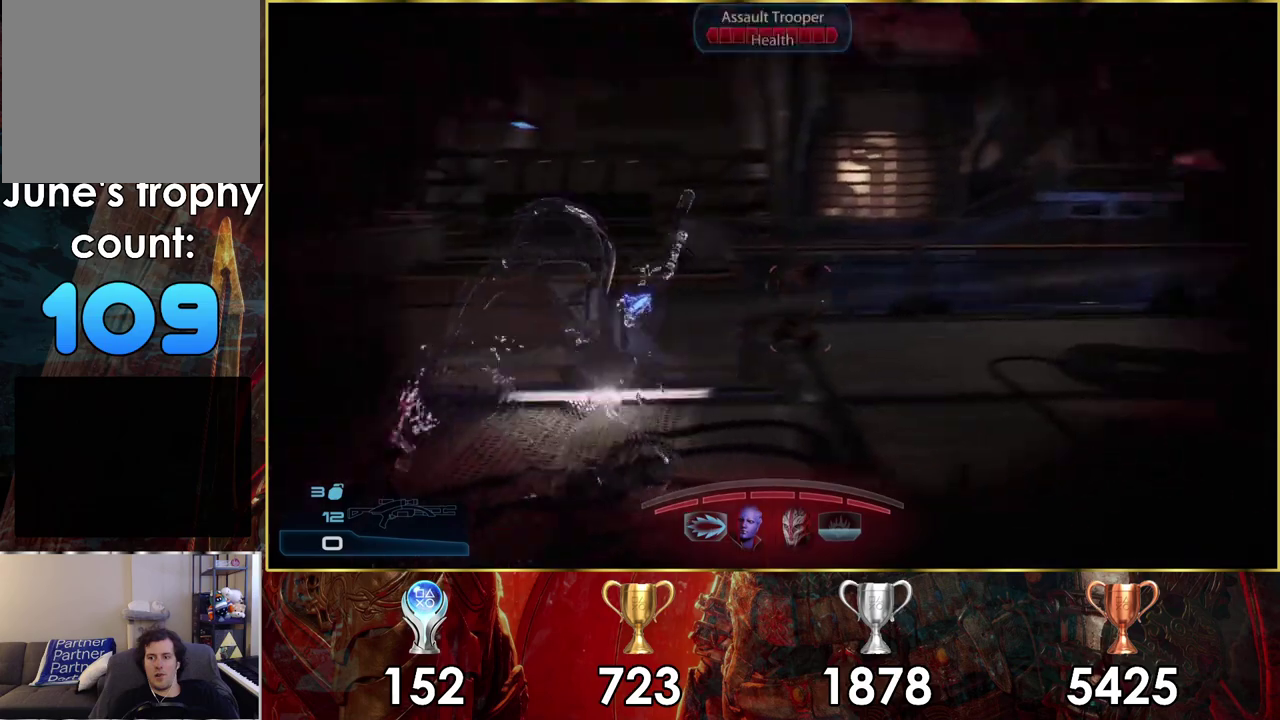
{"dt_ms": 500, "buttons": [], "left_stick": "up-right", "right_stick": "center", "events": [[33, "right_stick", "left"], [467, "right_stick", "center"]]}
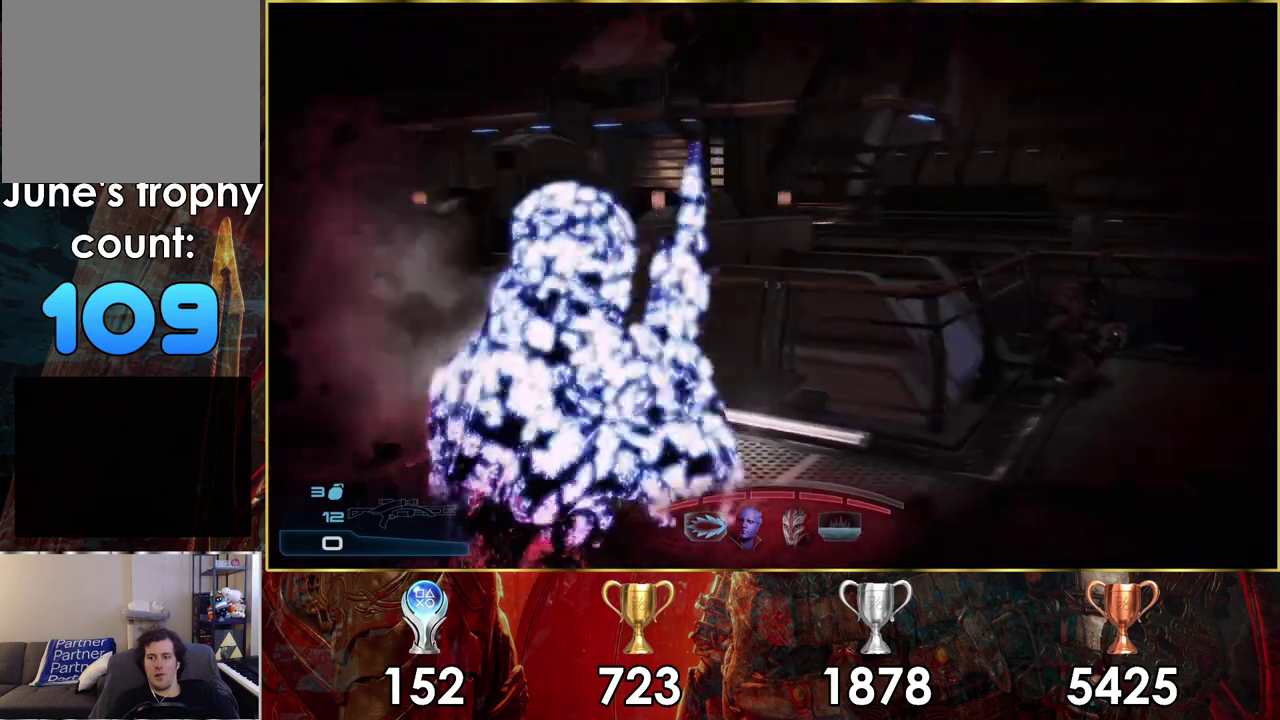
{"dt_ms": 100, "buttons": [], "left_stick": "up-right", "right_stick": "right", "events": [[50, "right_stick", "right"]]}
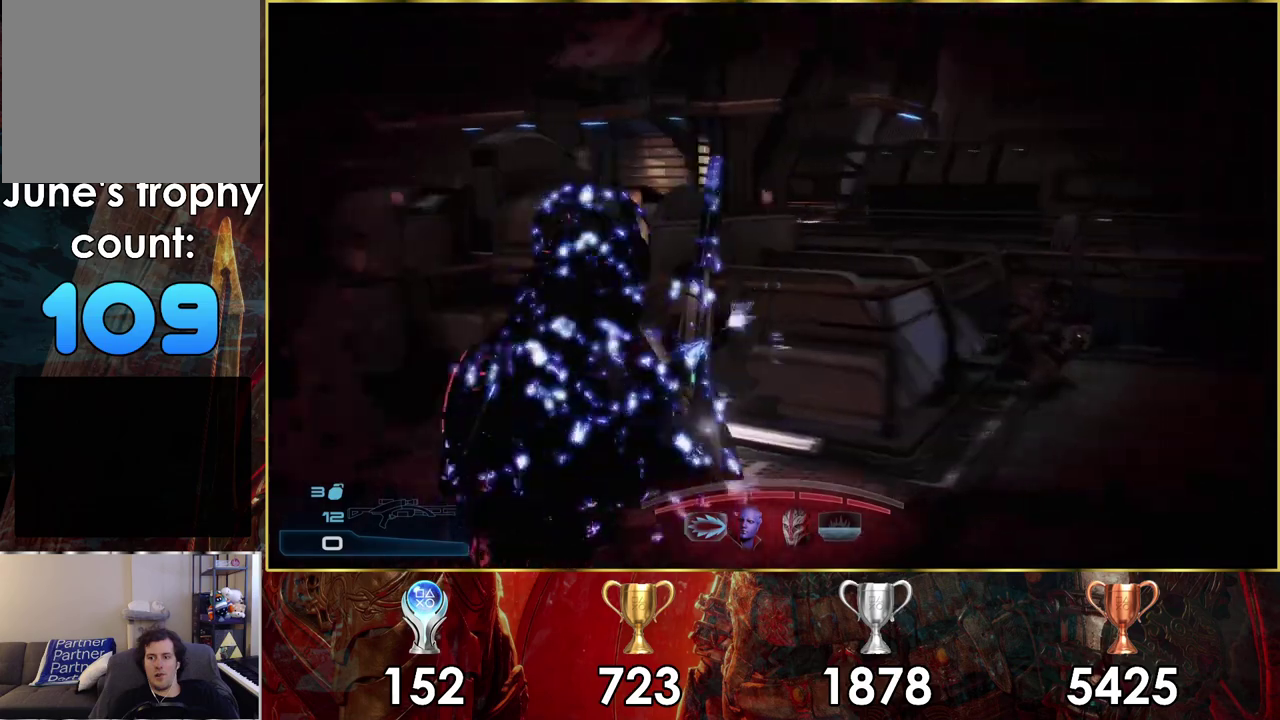
{"dt_ms": 400, "buttons": [], "left_stick": "up", "right_stick": "up", "events": [[17, "right_stick", "up-right"], [200, "right_stick", "center"], [233, "left_stick", "up"], [350, "right_stick", "up"]]}
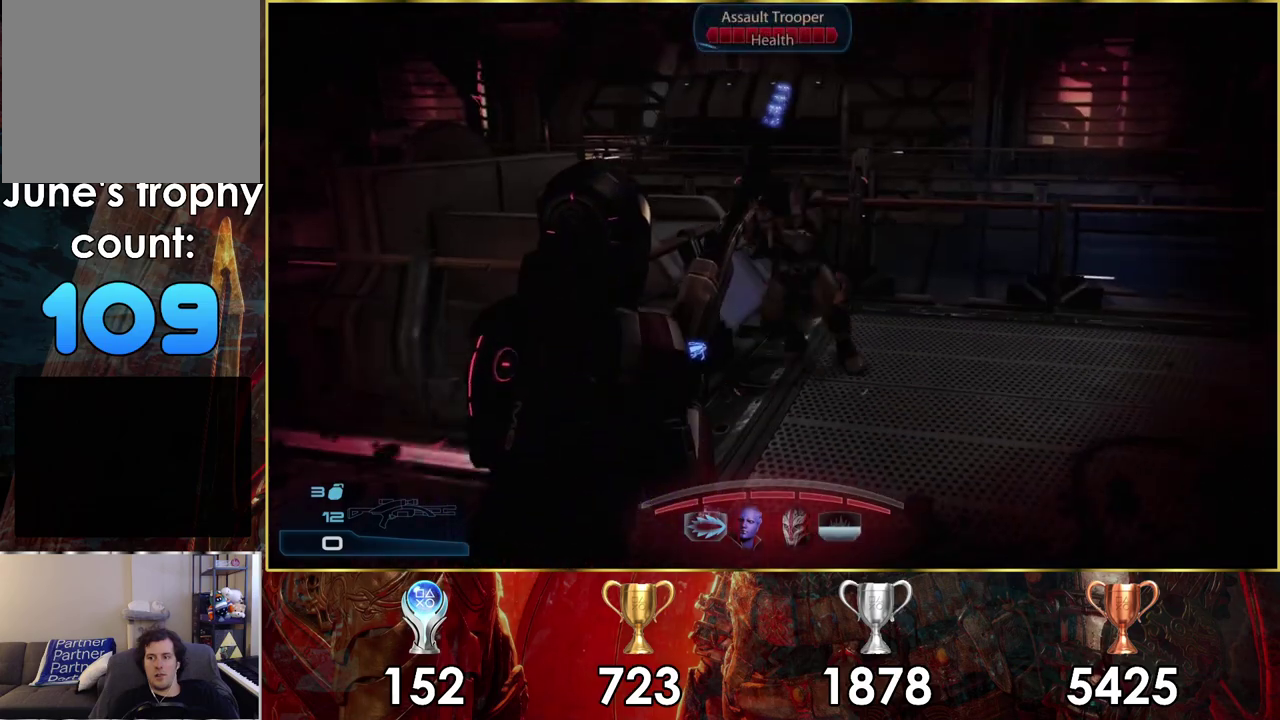
{"dt_ms": 300, "buttons": ["CIRCLE"], "left_stick": "up", "right_stick": "center", "events": [[67, "right_stick", "center"], [233, "CIRCLE", "down"]]}
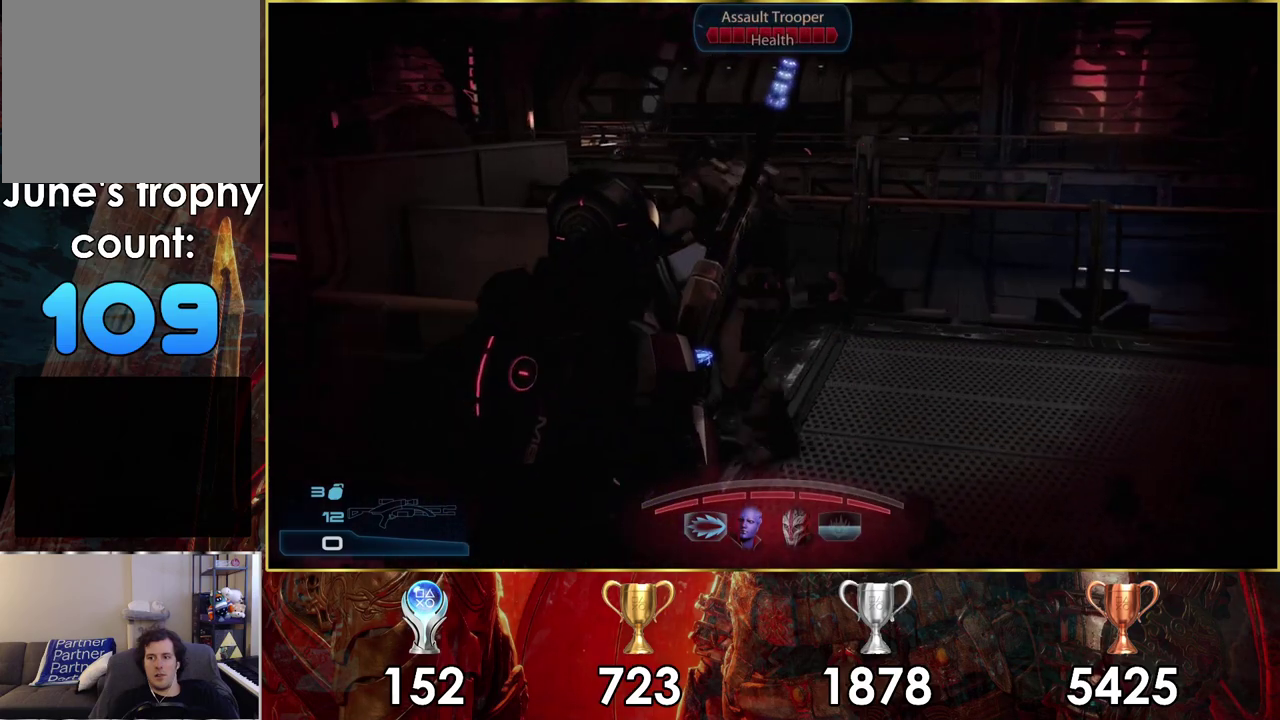
{"dt_ms": 500, "buttons": ["CIRCLE"], "left_stick": "center", "right_stick": "center", "events": [[183, "left_stick", "center"]]}
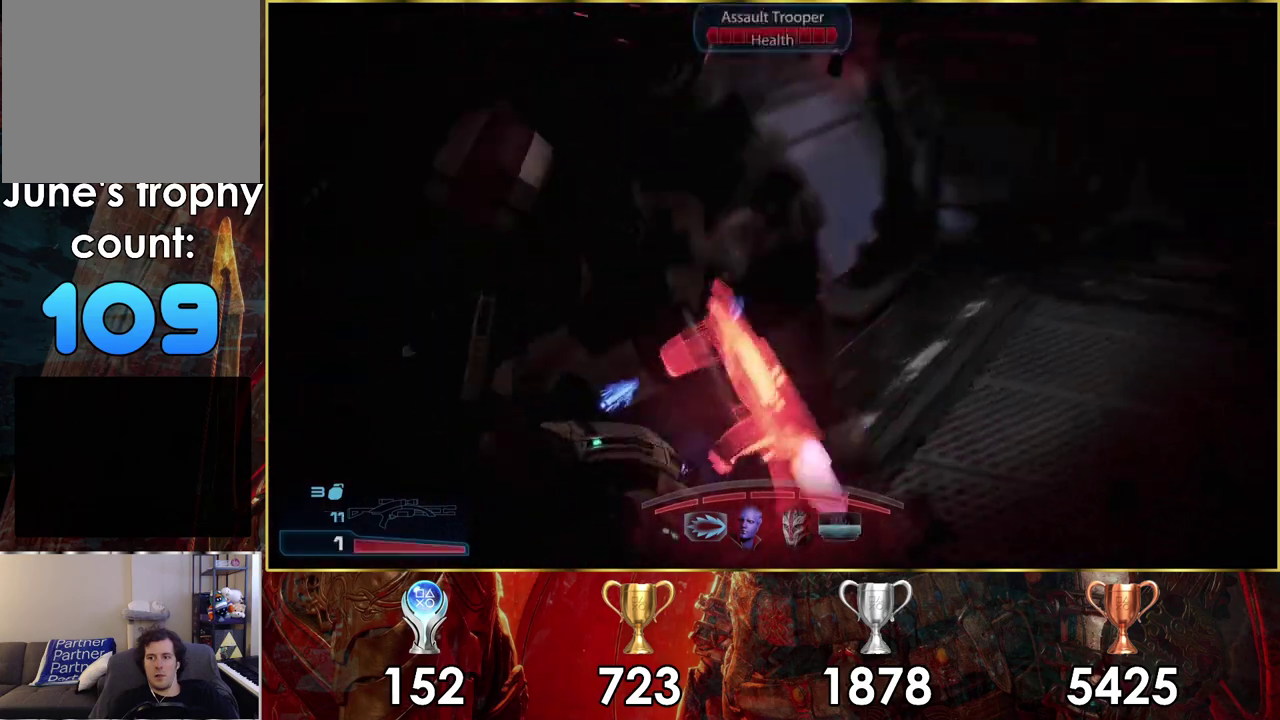
{"dt_ms": 500, "buttons": ["CIRCLE"], "left_stick": "center", "right_stick": "center", "events": []}
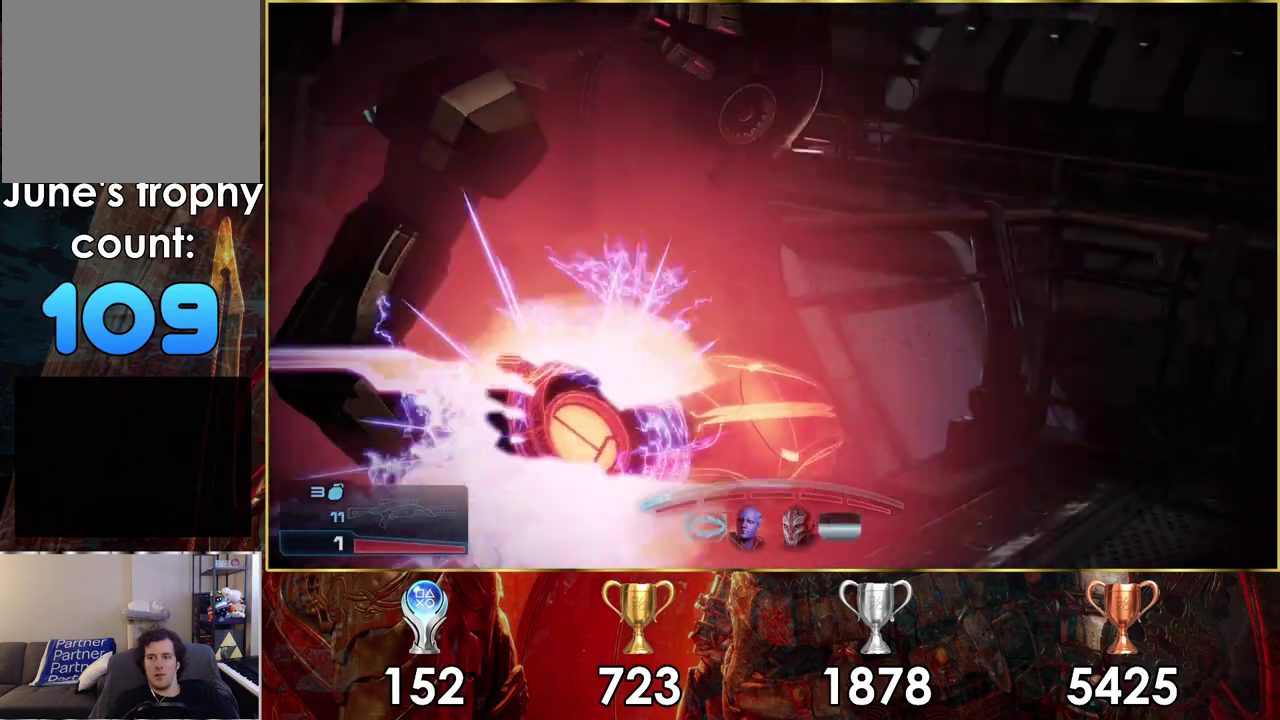
{"dt_ms": 500, "buttons": [], "left_stick": "center", "right_stick": "center", "events": [[417, "CIRCLE", "up"]]}
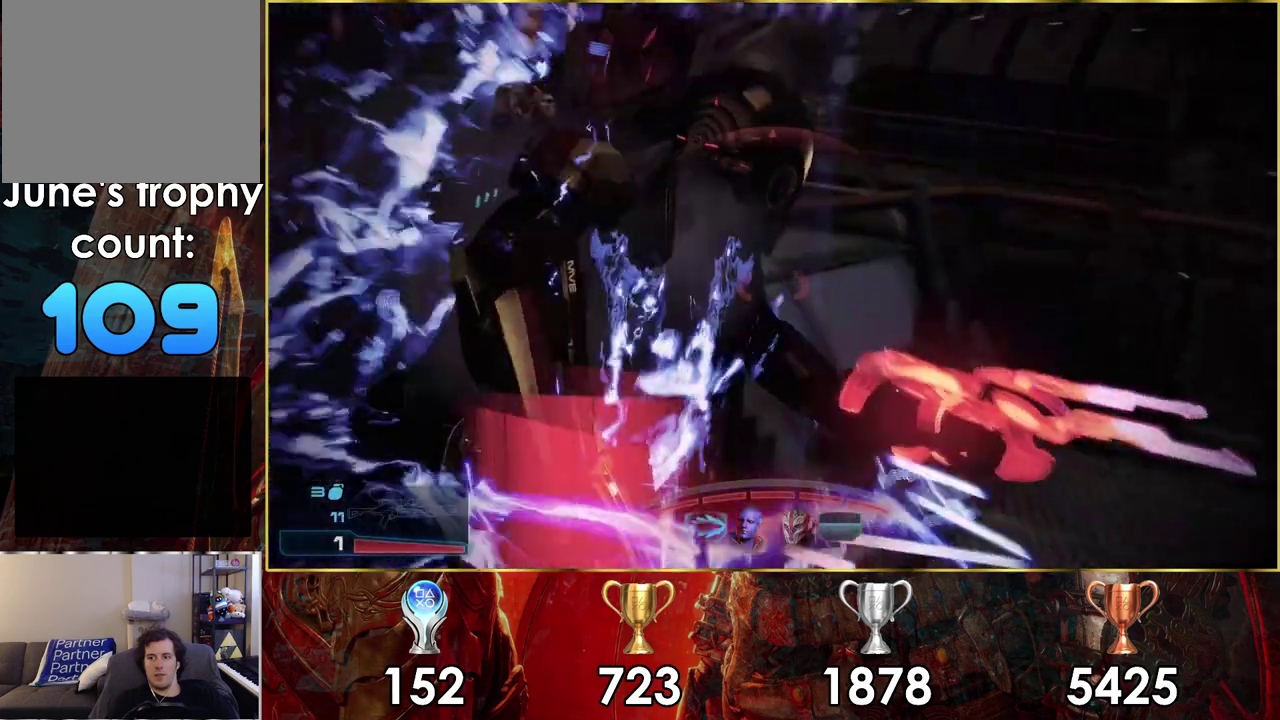
{"dt_ms": 500, "buttons": [], "left_stick": "center", "right_stick": "center", "events": []}
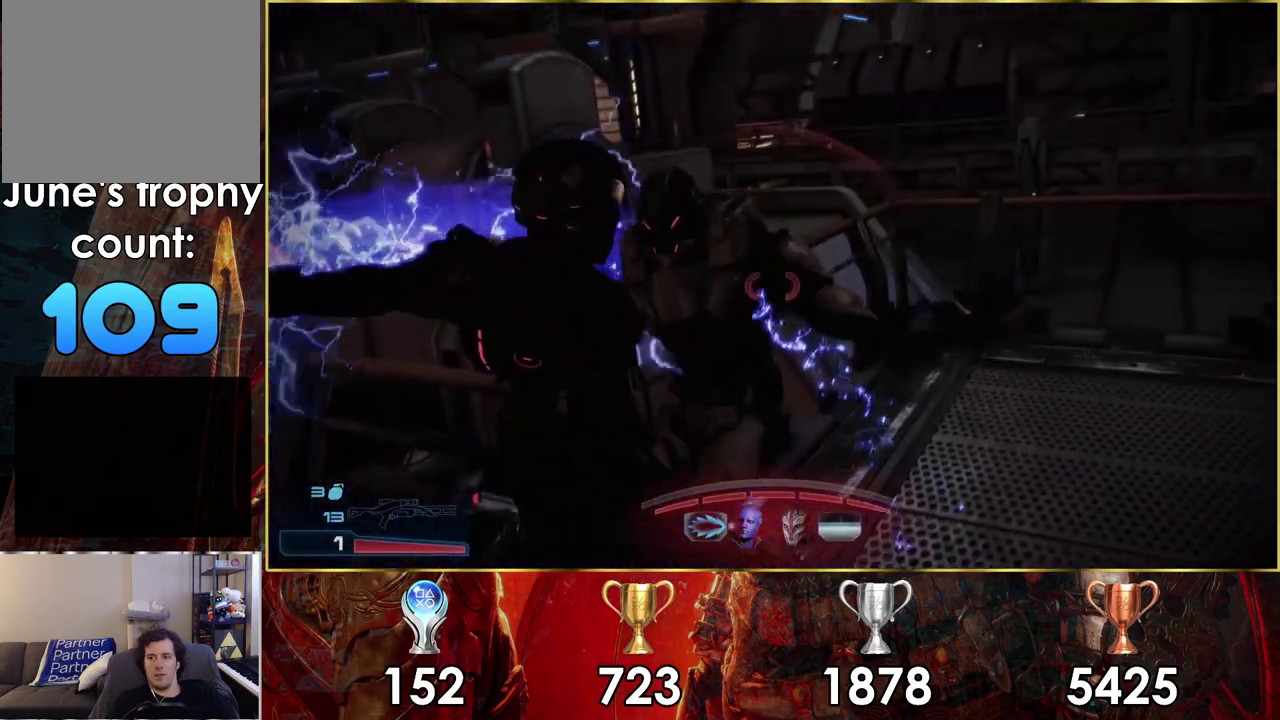
{"dt_ms": 400, "buttons": [], "left_stick": "right", "right_stick": "left", "events": [[150, "left_stick", "right"], [300, "right_stick", "left"]]}
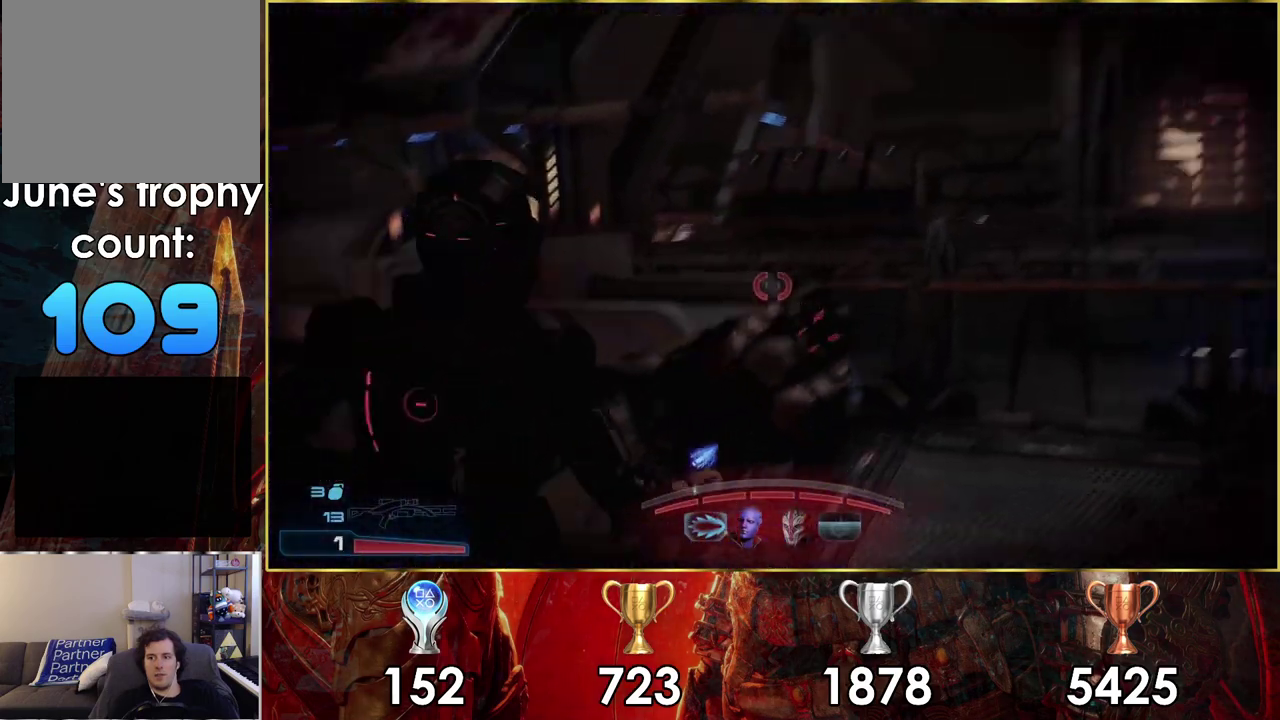
{"dt_ms": 600, "buttons": [], "left_stick": "down-right", "right_stick": "left", "events": [[50, "left_stick", "up-right"], [283, "left_stick", "right"], [600, "left_stick", "down-right"]]}
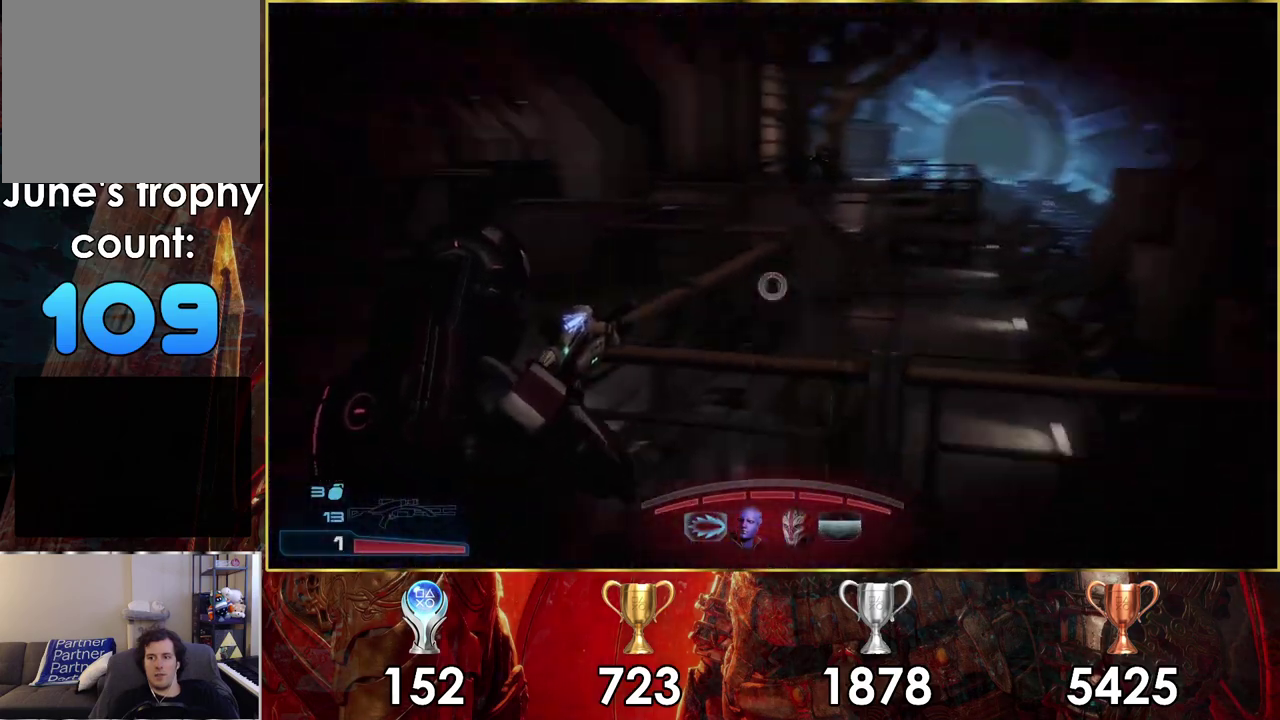
{"dt_ms": 200, "buttons": [], "left_stick": "down-right", "right_stick": "center", "events": [[133, "right_stick", "center"]]}